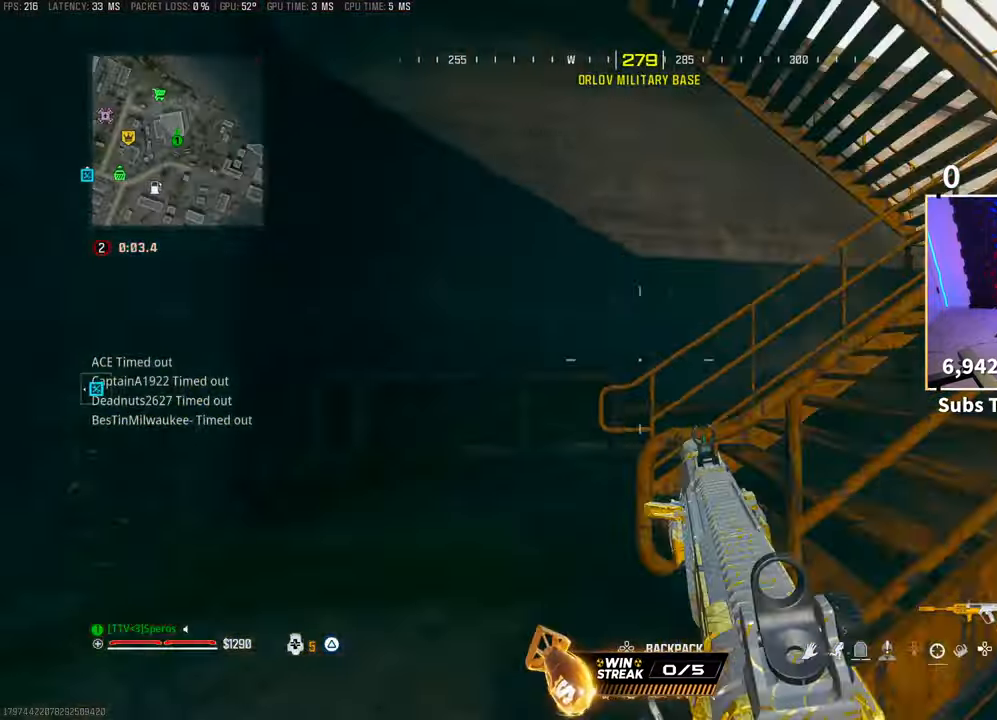
Gameplay with a controller (PlayStation layout); each line is a JSON object with the inputs held at the frame after it. "events" lists button and stick changes between this image and that frame as [ms after this image, input, new state], when the widget could be followed in between.
{"buttons": ["L3"], "left_stick": "up-right", "right_stick": "center", "events": [[17, "CROSS", "up"], [183, "left_stick", "up-right"], [300, "right_stick", "center"], [333, "L3", "down"], [383, "TRIANGLE", "down"], [467, "TRIANGLE", "up"]]}
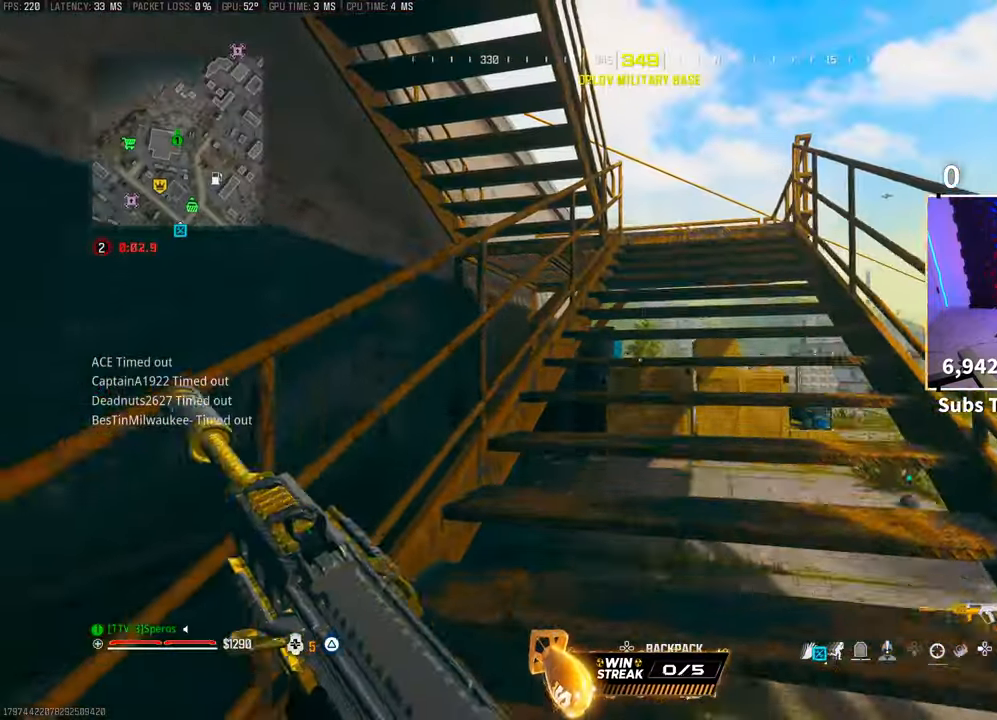
{"buttons": ["L3"], "left_stick": "up-right", "right_stick": "center", "events": [[150, "L3", "up"], [217, "L3", "down"], [300, "TRIANGLE", "down"], [333, "L3", "up"], [367, "TRIANGLE", "up"], [400, "L3", "down"], [433, "TRIANGLE", "down"], [500, "TRIANGLE", "up"]]}
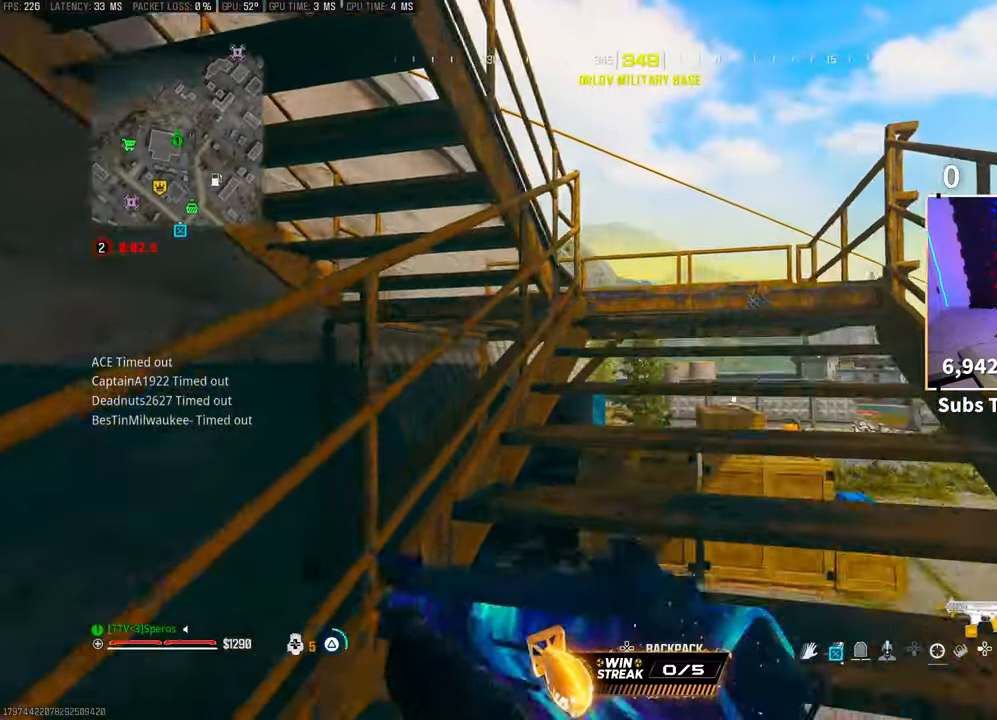
{"buttons": [], "left_stick": "up-right", "right_stick": "left", "events": [[17, "L3", "up"], [150, "L3", "down"], [283, "L3", "up"], [500, "right_stick", "left"]]}
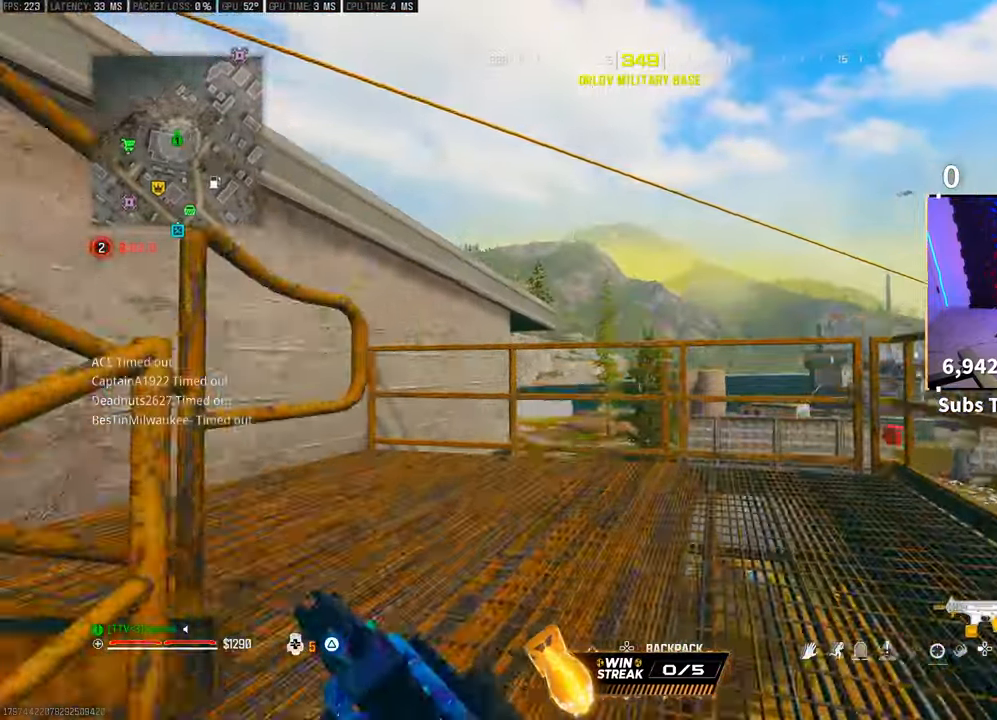
{"buttons": [], "left_stick": "up-left", "right_stick": "left", "events": [[150, "left_stick", "up"], [433, "left_stick", "up-left"]]}
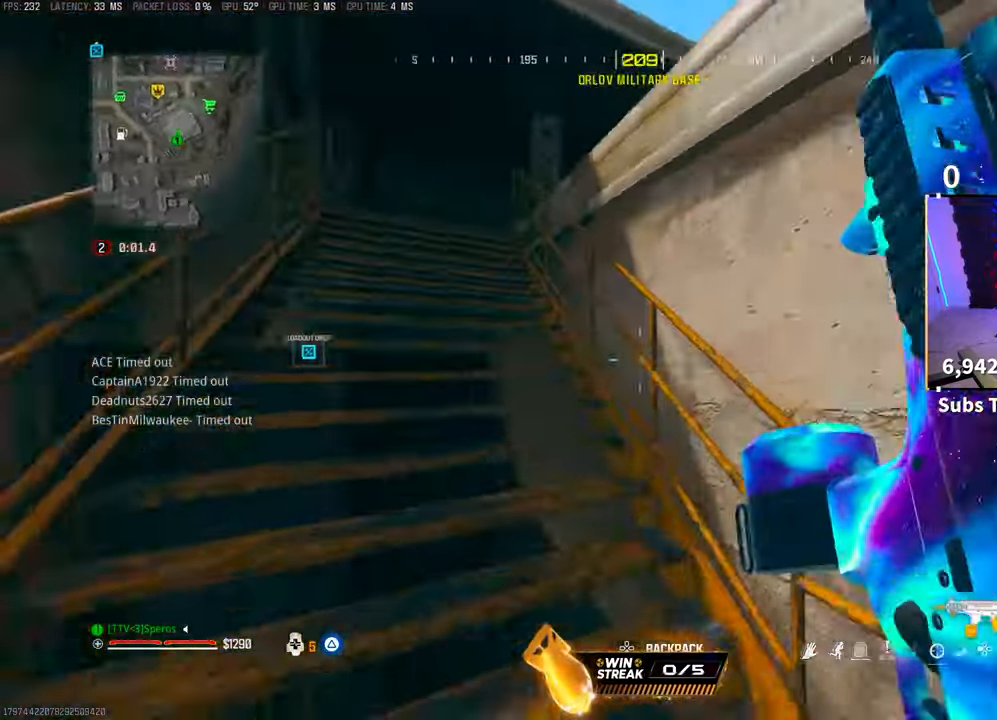
{"buttons": ["CROSS"], "left_stick": "center", "right_stick": "right", "events": [[67, "right_stick", "center"], [217, "left_stick", "center"], [300, "right_stick", "right"], [367, "left_stick", "up-left"], [433, "CROSS", "down"], [483, "left_stick", "center"]]}
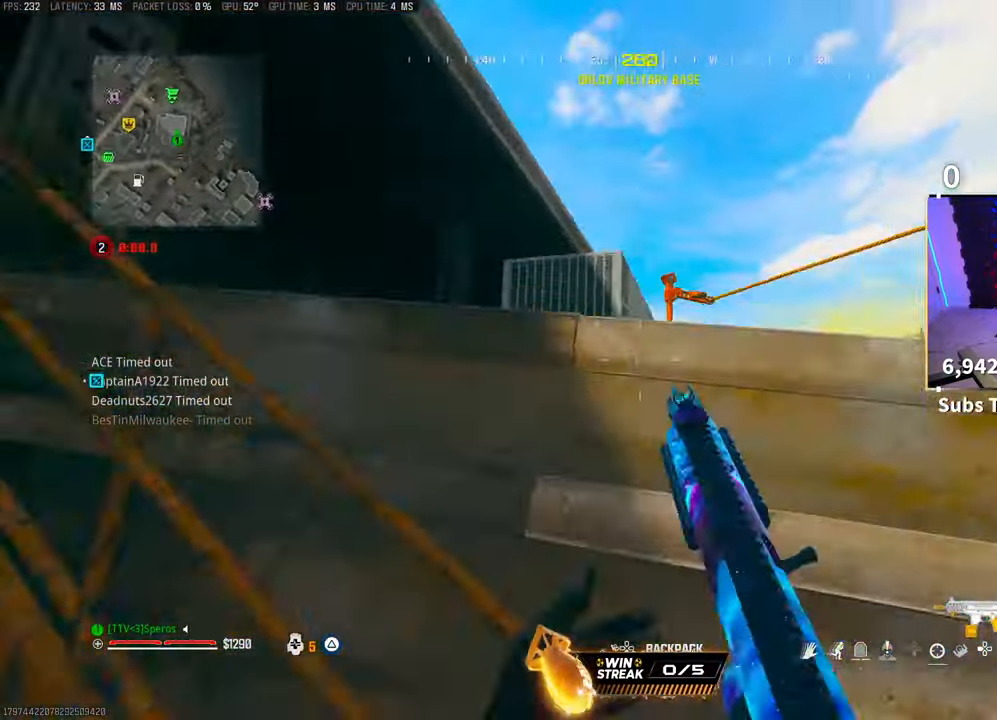
{"buttons": ["CROSS"], "left_stick": "up", "right_stick": "center", "events": [[33, "right_stick", "center"], [50, "left_stick", "up"], [83, "CROSS", "up"], [150, "CROSS", "down"], [283, "CROSS", "up"], [367, "CROSS", "down"]]}
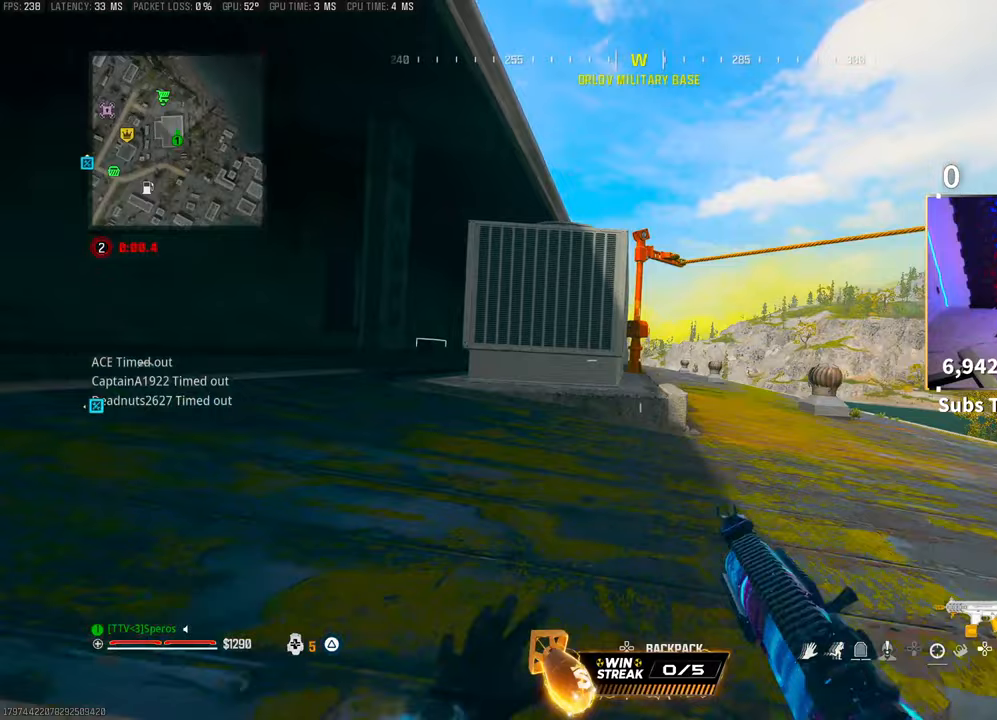
{"buttons": ["TRIANGLE"], "left_stick": "up-left", "right_stick": "center", "events": [[17, "CROSS", "up"], [33, "left_stick", "up-left"], [467, "TRIANGLE", "down"]]}
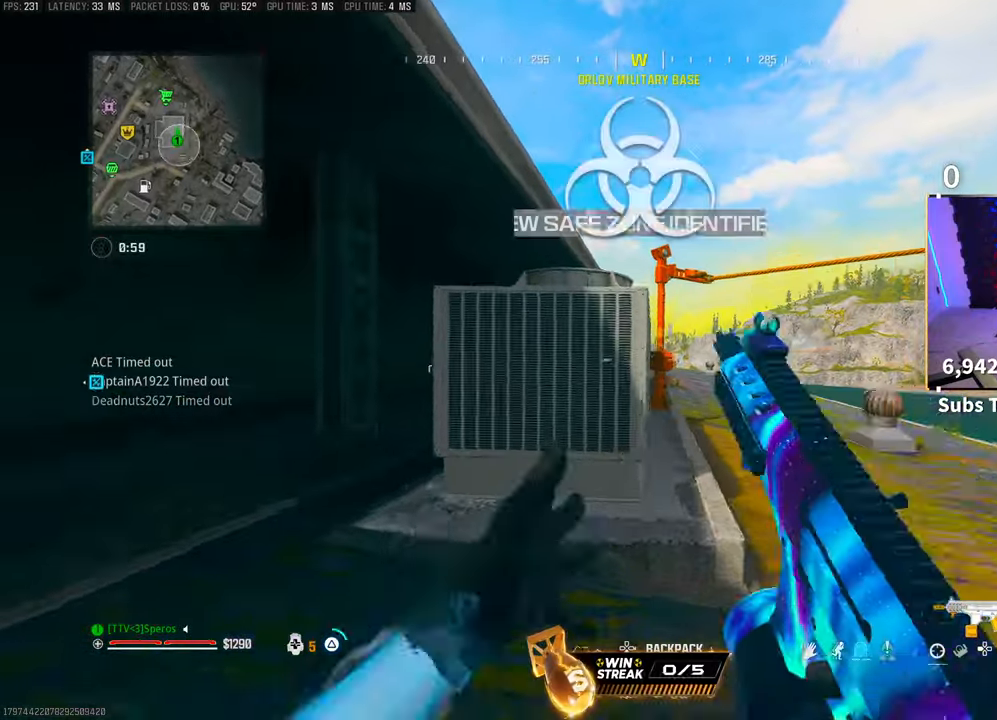
{"buttons": ["CROSS"], "left_stick": "up-right", "right_stick": "center", "events": [[33, "TRIANGLE", "up"], [183, "left_stick", "up-right"], [200, "CROSS", "down"], [333, "CROSS", "up"], [417, "CROSS", "down"]]}
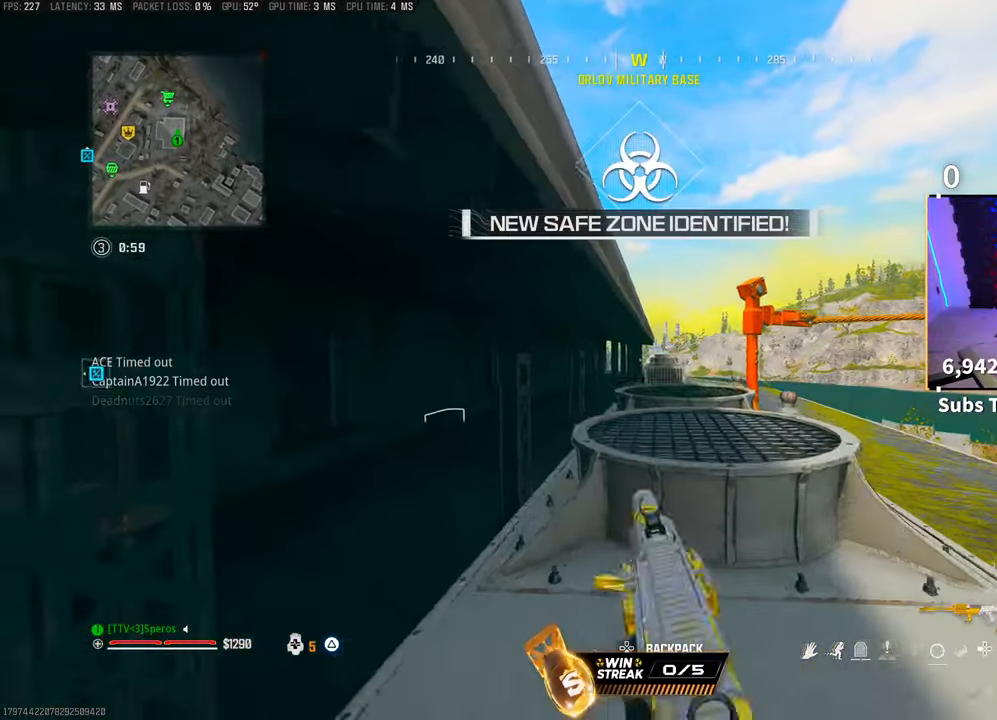
{"buttons": ["CROSS"], "left_stick": "up-right", "right_stick": "center", "events": [[50, "CROSS", "up"], [200, "CROSS", "down"], [350, "CROSS", "up"], [433, "CROSS", "down"]]}
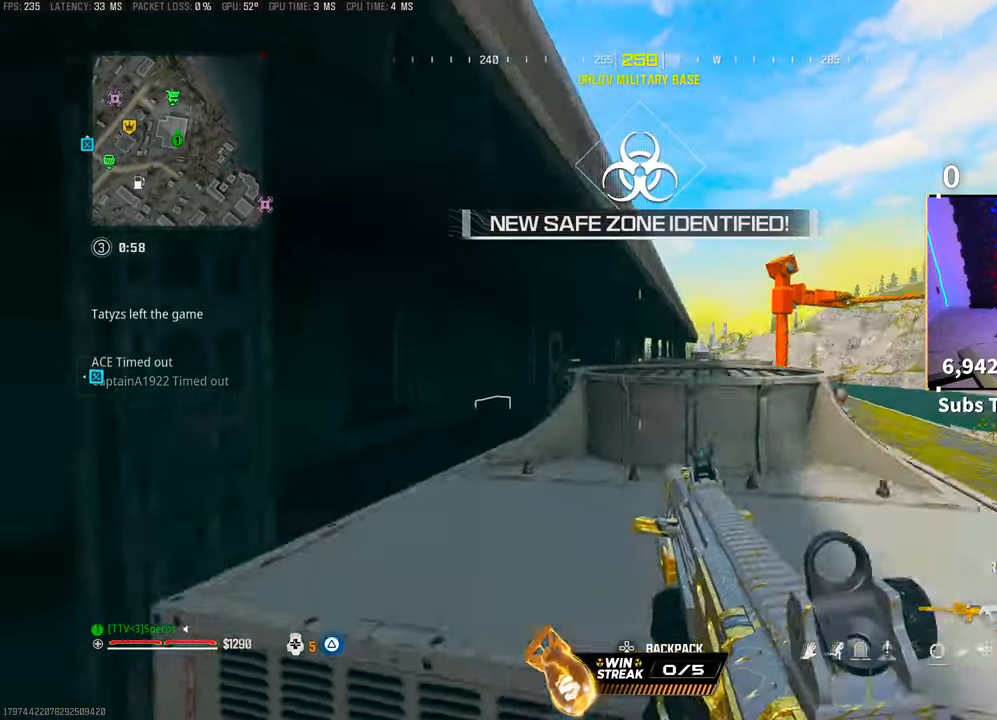
{"buttons": [], "left_stick": "center", "right_stick": "center", "events": [[67, "CROSS", "up"], [67, "left_stick", "up"], [167, "CROSS", "down"], [300, "CROSS", "up"], [317, "left_stick", "center"]]}
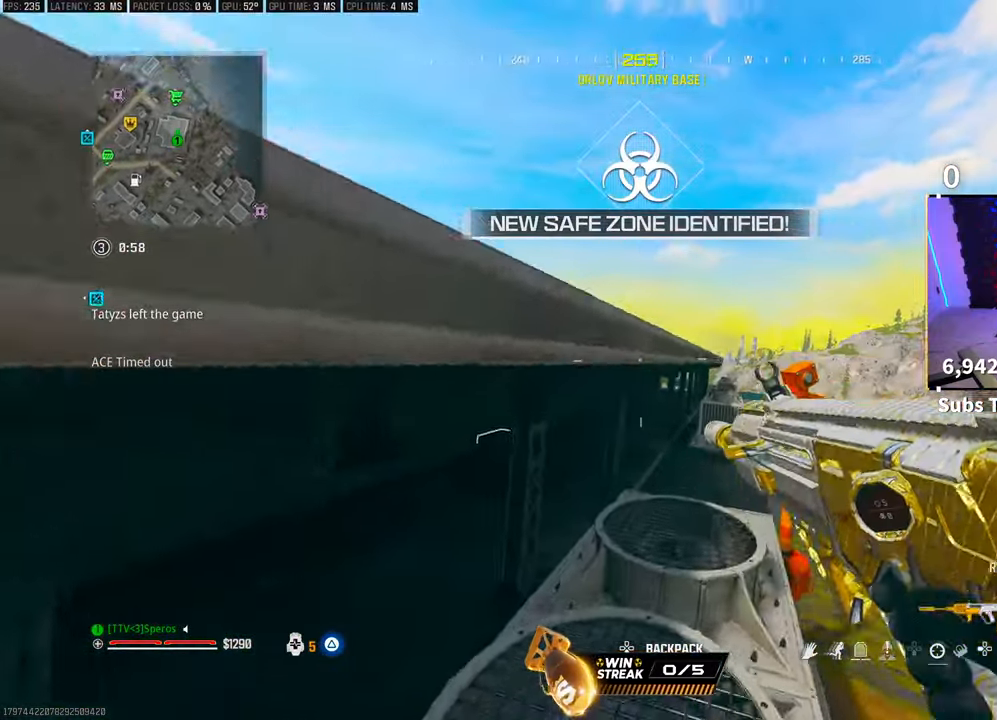
{"buttons": [], "left_stick": "up-left", "right_stick": "center"}
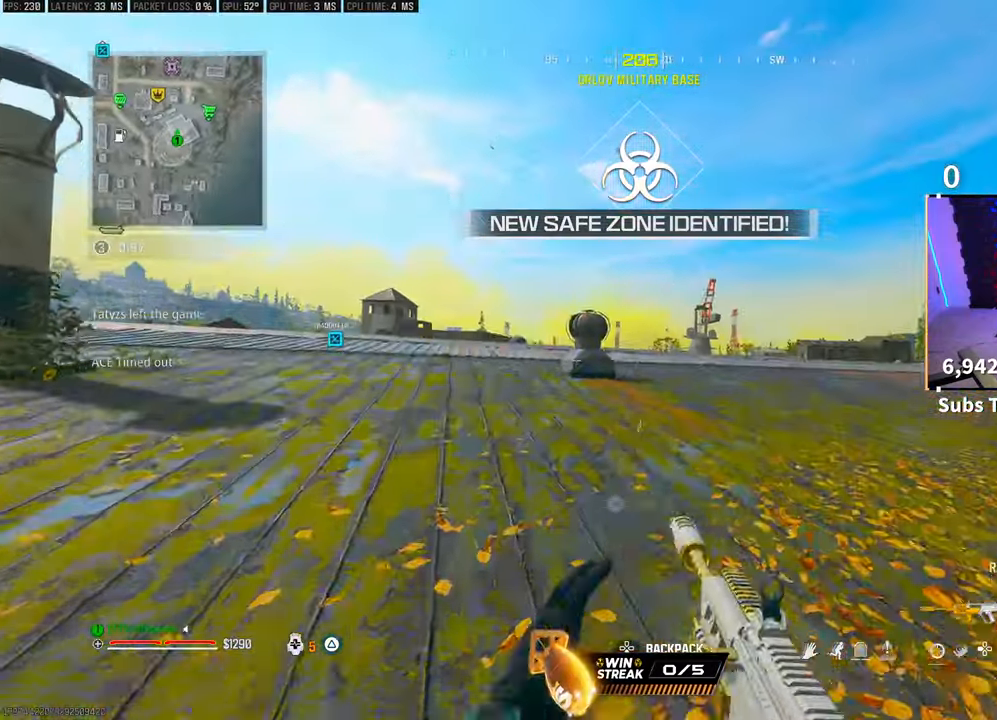
{"buttons": ["R3"], "left_stick": "up-left", "right_stick": "center", "events": [[433, "R3", "down"]]}
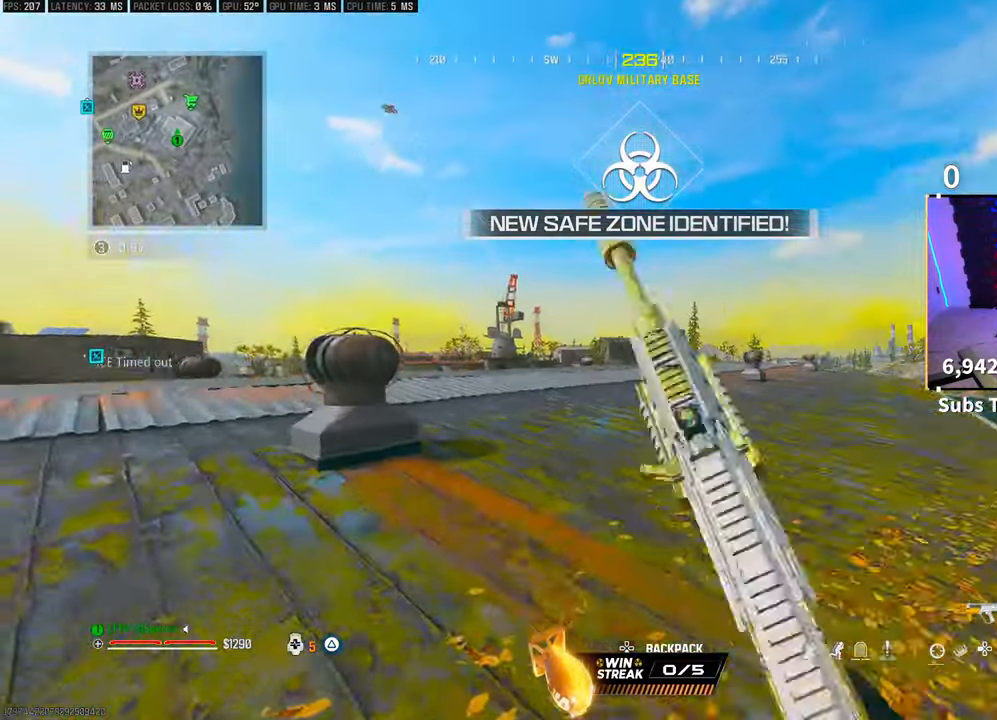
{"buttons": ["L2"], "left_stick": "down", "right_stick": "center", "events": [[50, "R3", "up"], [67, "L2", "down"], [100, "R3", "down"], [133, "CROSS", "down"], [183, "left_stick", "left"], [200, "R3", "up"], [267, "CROSS", "up"], [333, "left_stick", "down"]]}
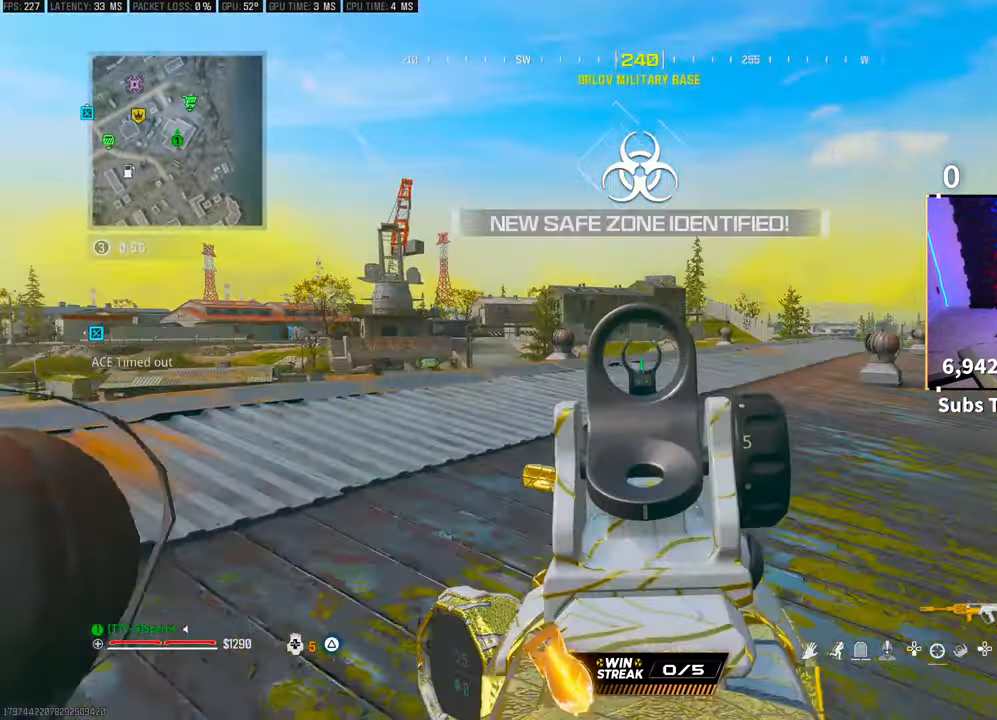
{"buttons": ["L2"], "left_stick": "center", "right_stick": "center", "events": [[133, "left_stick", "down-left"], [283, "left_stick", "left"], [500, "left_stick", "center"]]}
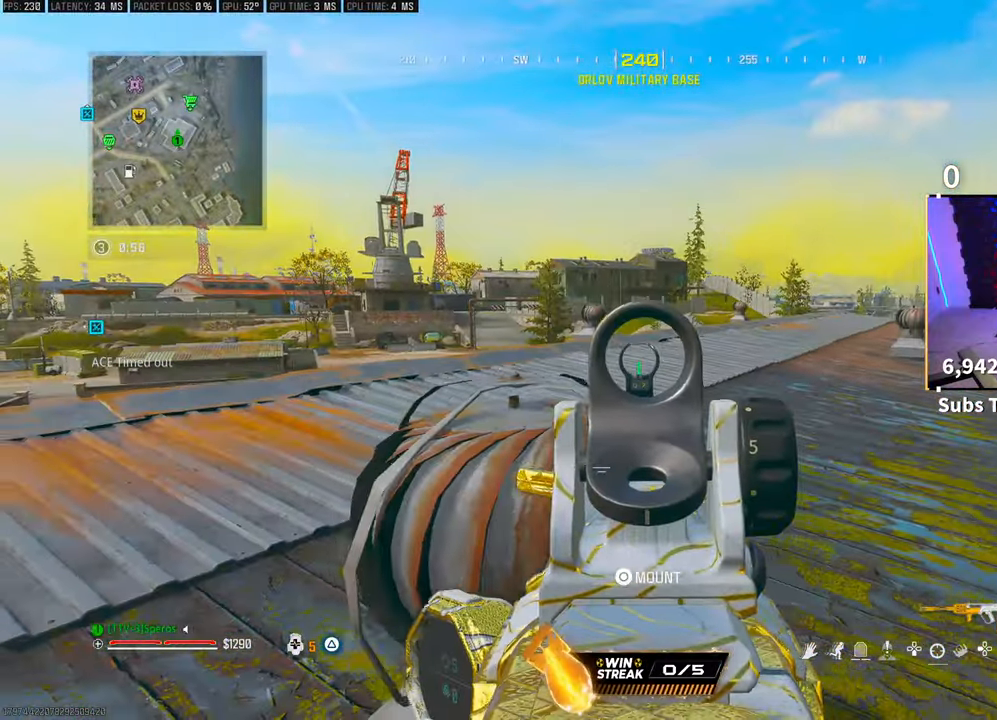
{"buttons": ["L2"], "left_stick": "left", "right_stick": "center", "events": [[117, "left_stick", "up-right"], [150, "right_stick", "up-right"], [267, "right_stick", "center"], [400, "left_stick", "left"]]}
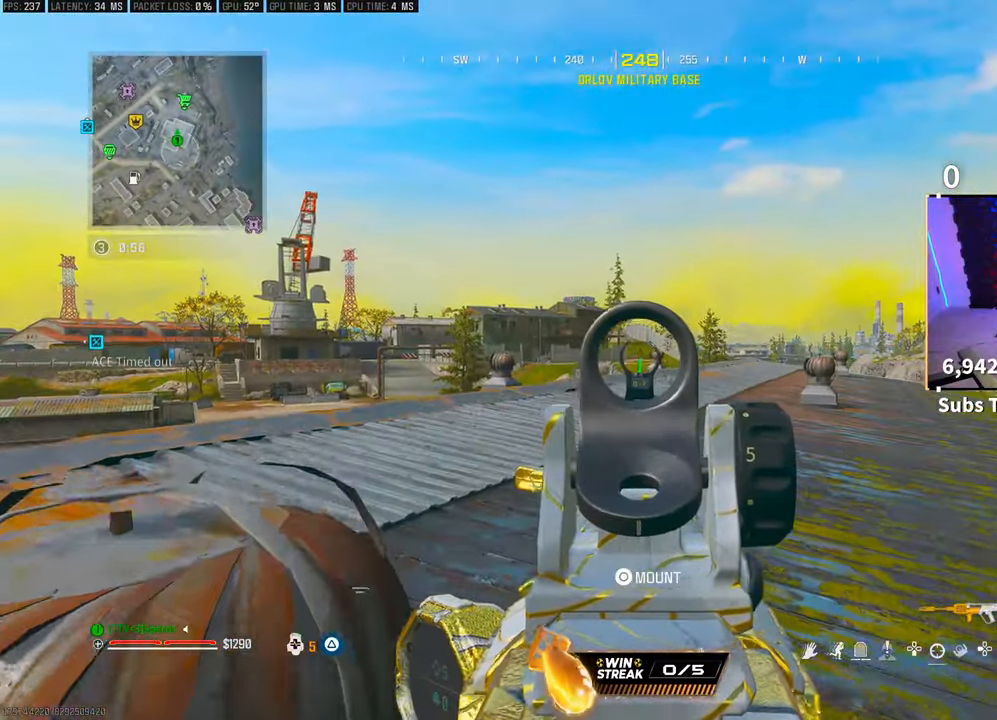
{"buttons": ["L2", "R2"], "left_stick": "center", "right_stick": "center", "events": [[267, "R2", "down"], [300, "left_stick", "center"]]}
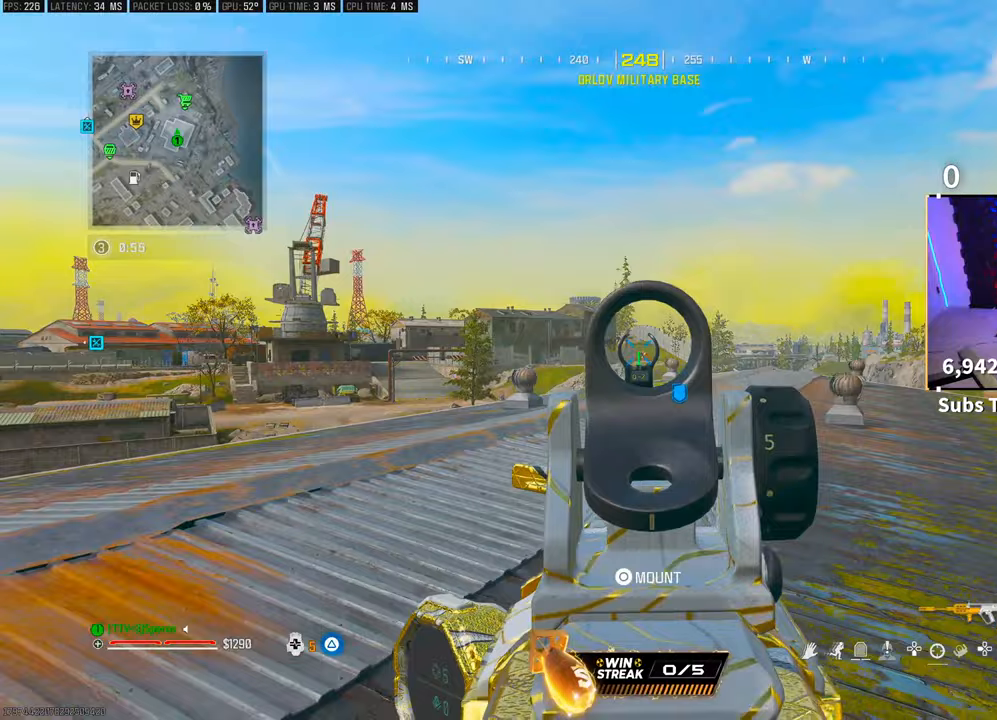
{"buttons": ["L2", "R2"], "left_stick": "center", "right_stick": "center", "events": []}
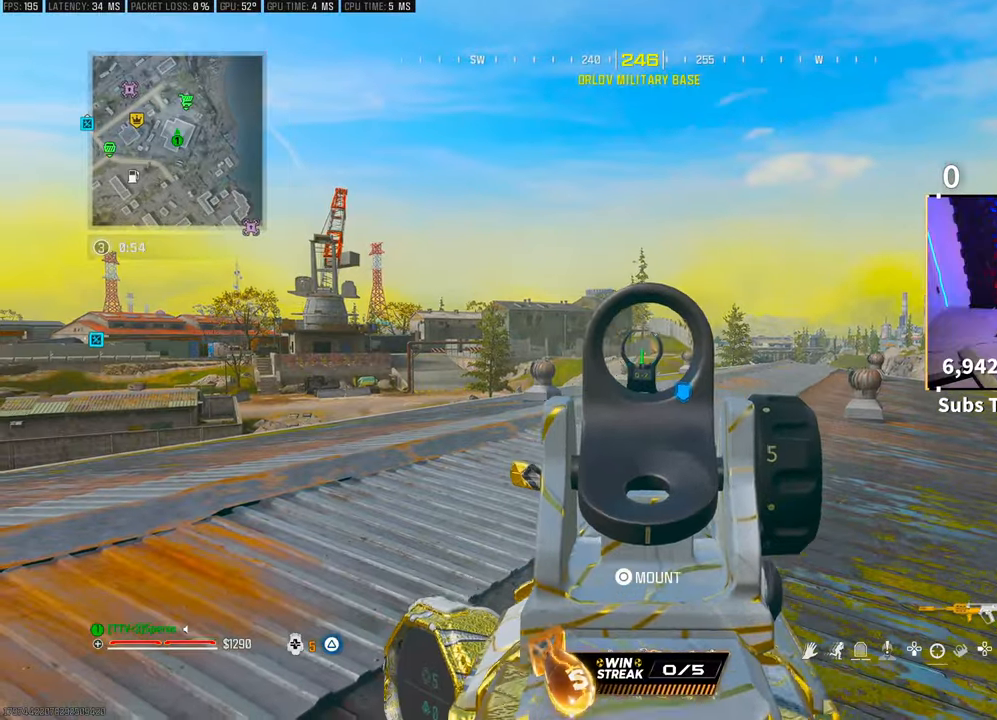
{"buttons": [], "left_stick": "right", "right_stick": "center", "events": [[67, "left_stick", "right"], [83, "L2", "up"], [83, "SQUARE", "down"], [100, "R2", "up"], [117, "right_stick", "down-left"], [183, "SQUARE", "up"], [183, "right_stick", "left"], [300, "right_stick", "up-left"], [400, "right_stick", "center"]]}
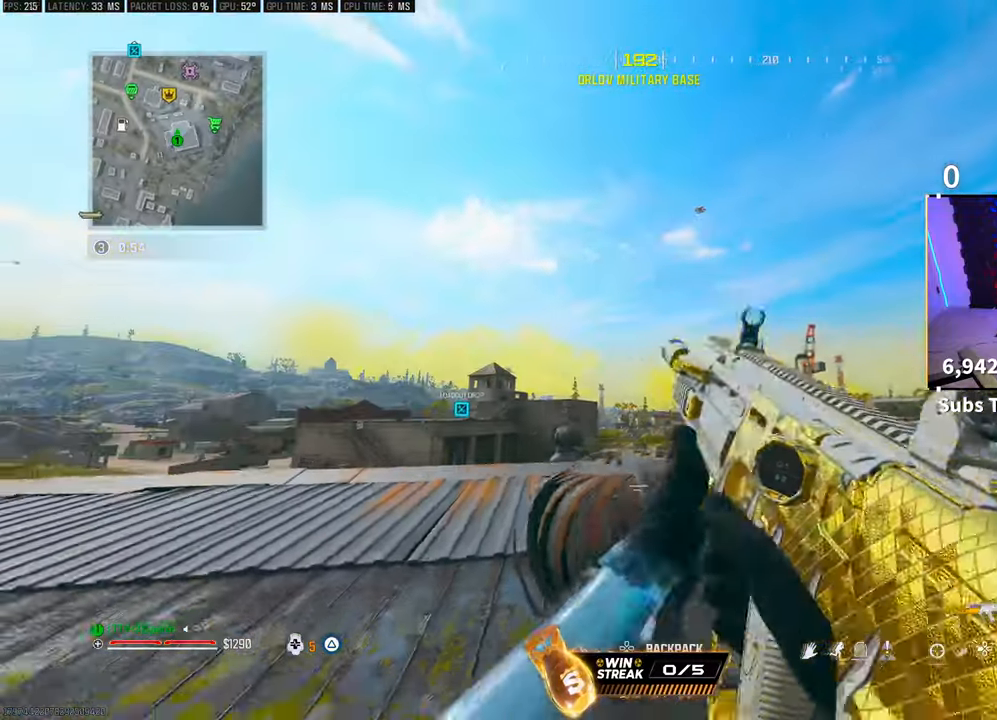
{"buttons": ["CROSS"], "left_stick": "right", "right_stick": "center", "events": [[217, "right_stick", "left"], [467, "CROSS", "down"], [467, "right_stick", "center"]]}
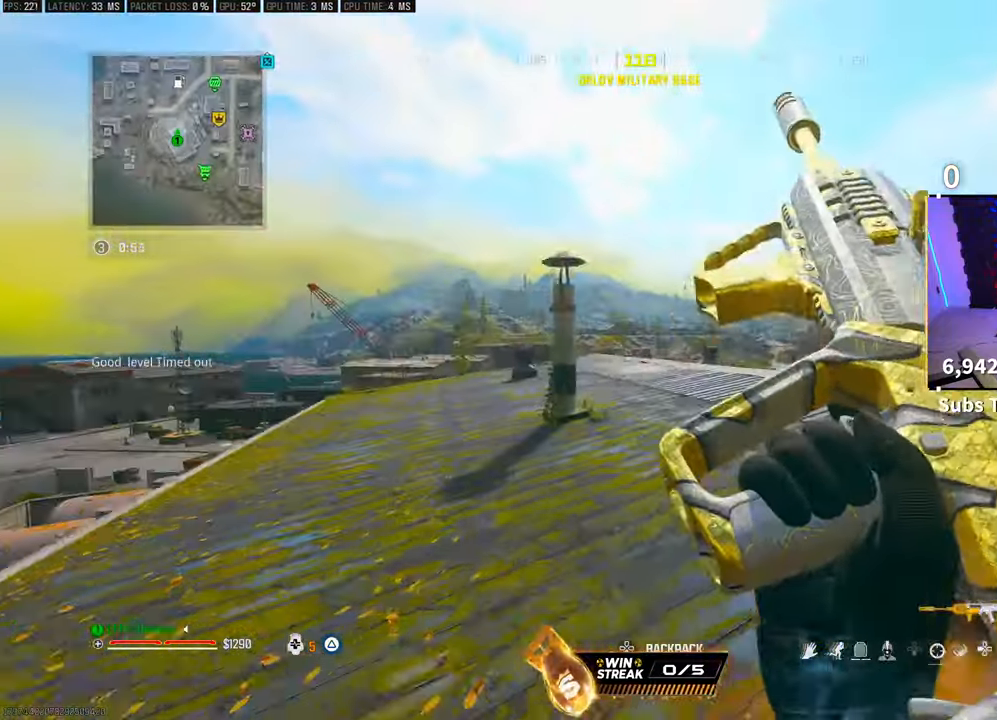
{"buttons": [], "left_stick": "right", "right_stick": "right", "events": [[117, "CROSS", "up"], [283, "right_stick", "right"]]}
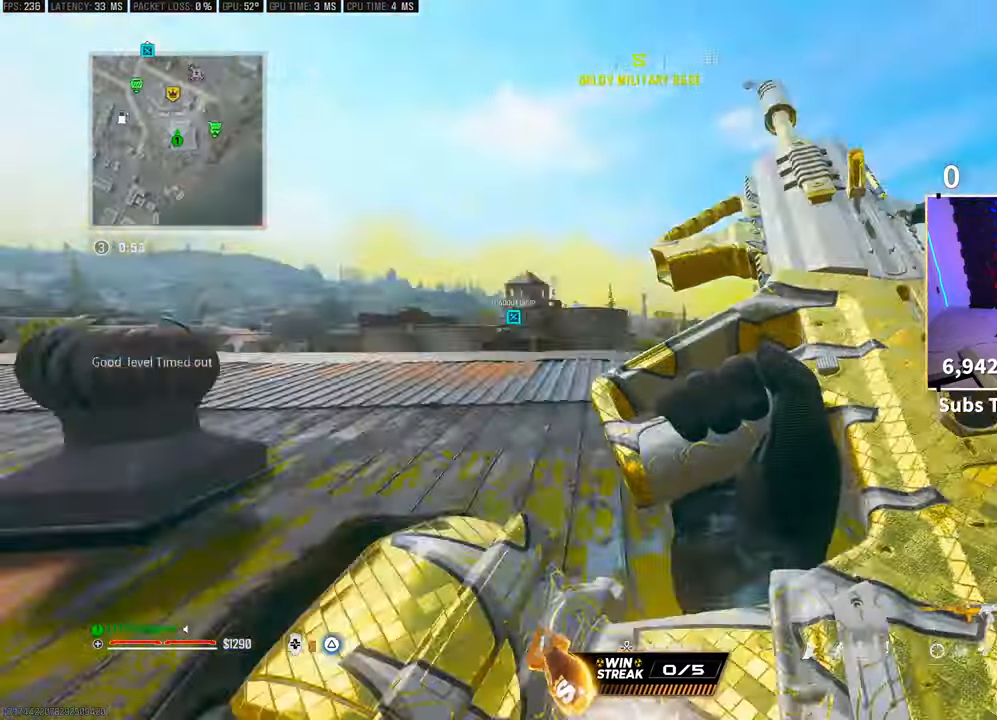
{"buttons": ["TRIANGLE"], "left_stick": "up-right", "right_stick": "center", "events": [[17, "left_stick", "up-right"], [100, "right_stick", "center"], [183, "L3", "down"], [283, "L3", "up"], [450, "TRIANGLE", "down"]]}
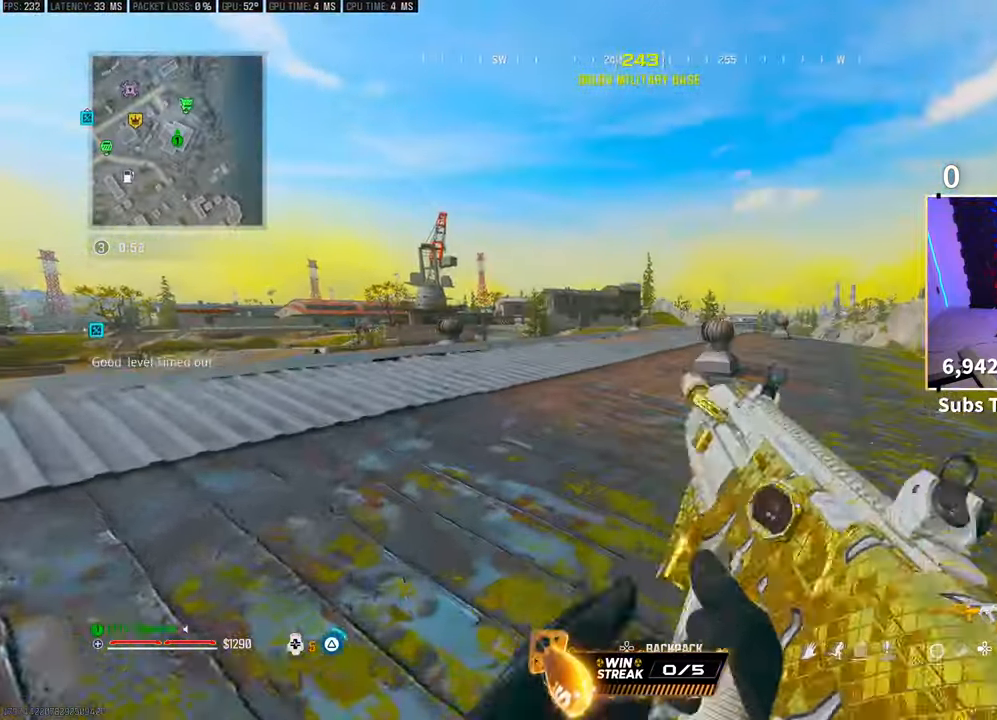
{"buttons": [], "left_stick": "up-right", "right_stick": "right", "events": [[17, "TRIANGLE", "up"], [83, "TRIANGLE", "down"], [150, "TRIANGLE", "up"], [400, "right_stick", "right"]]}
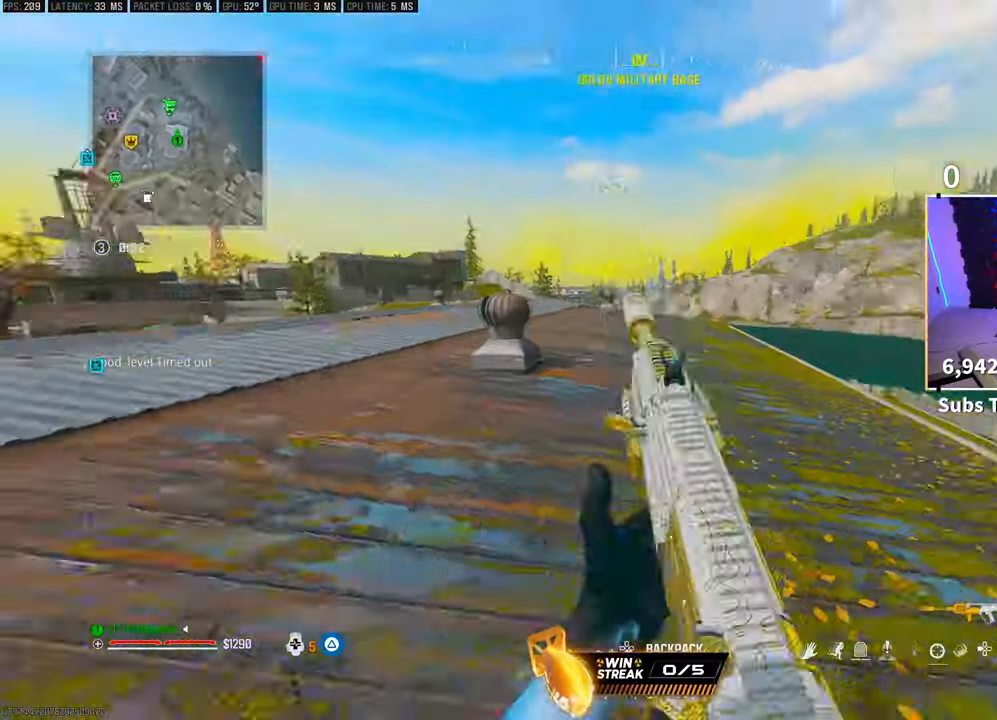
{"buttons": ["R3"], "left_stick": "up", "right_stick": "down-left", "events": [[50, "L3", "down"], [133, "right_stick", "center"], [200, "L3", "up"], [200, "TRIANGLE", "down"], [267, "L3", "down"], [267, "TRIANGLE", "up"], [267, "left_stick", "up"], [383, "L3", "up"], [417, "R3", "down"], [417, "right_stick", "down-left"]]}
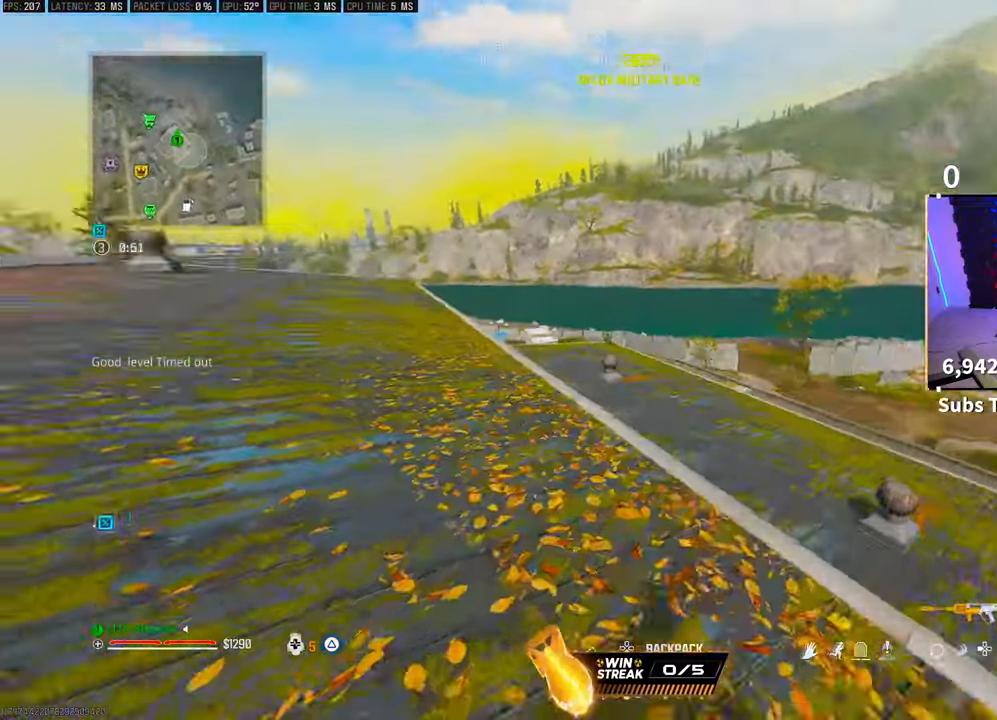
{"buttons": [], "left_stick": "up", "right_stick": "center", "events": [[33, "R3", "up"], [117, "right_stick", "center"], [300, "TRIANGLE", "down"], [367, "TRIANGLE", "up"], [450, "TRIANGLE", "down"], [500, "TRIANGLE", "up"]]}
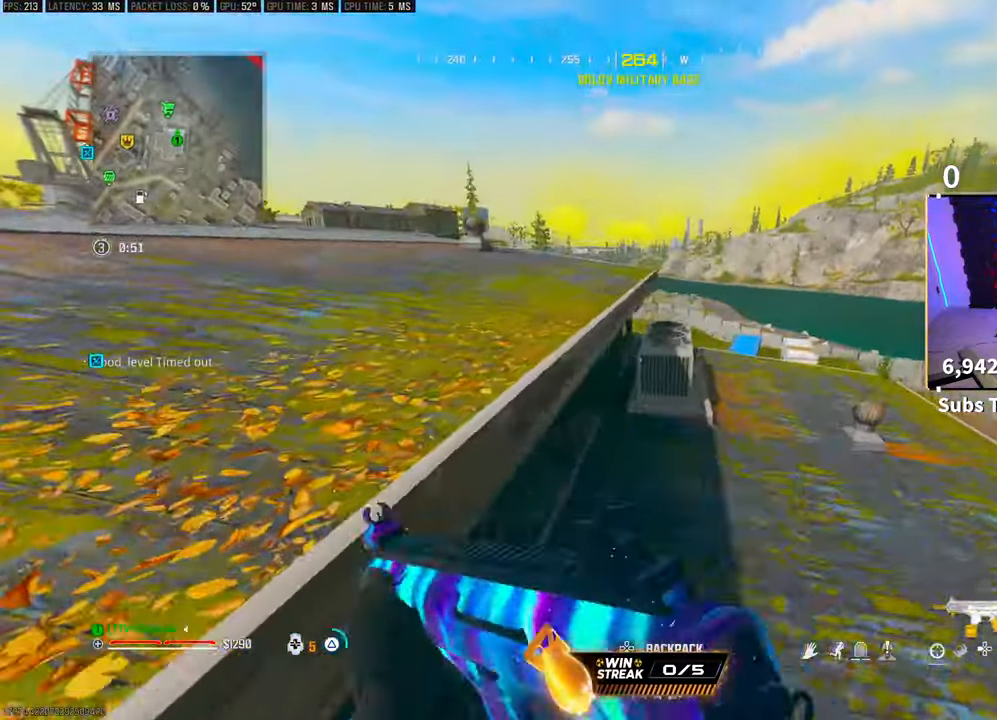
{"buttons": [], "left_stick": "up-left", "right_stick": "center", "events": [[100, "TRIANGLE", "down"], [150, "TRIANGLE", "up"], [183, "left_stick", "up-left"], [233, "TRIANGLE", "down"], [300, "TRIANGLE", "up"]]}
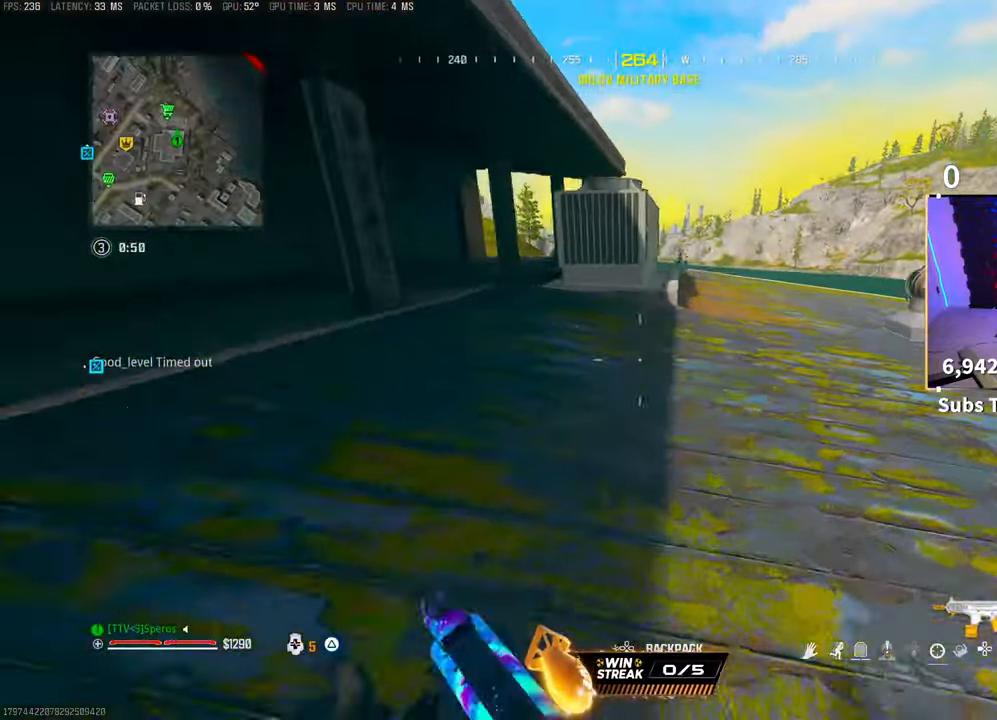
{"buttons": [], "left_stick": "up-left", "right_stick": "center", "events": [[67, "right_stick", "left"], [100, "L3", "down"], [200, "right_stick", "center"], [217, "L3", "up"], [300, "TRIANGLE", "down"], [333, "L3", "down"], [350, "TRIANGLE", "up"], [433, "L3", "up"]]}
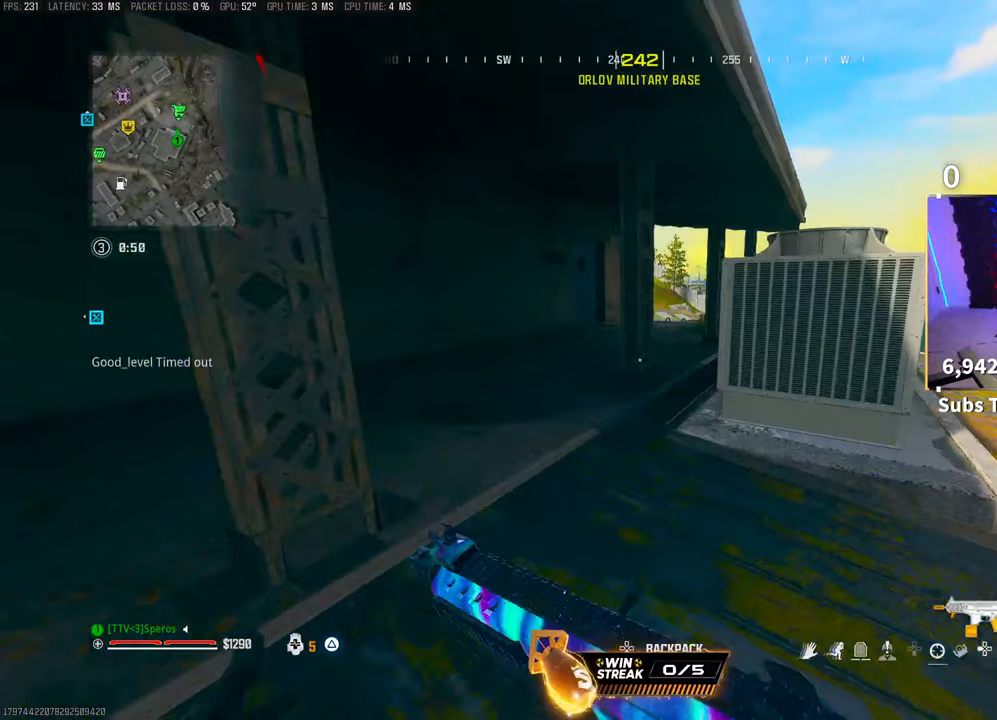
{"buttons": ["R3"], "left_stick": "up", "right_stick": "right", "events": [[33, "right_stick", "left"], [100, "right_stick", "center"], [150, "left_stick", "up"], [167, "TRIANGLE", "down"], [217, "TRIANGLE", "up"], [383, "R3", "down"], [467, "right_stick", "right"]]}
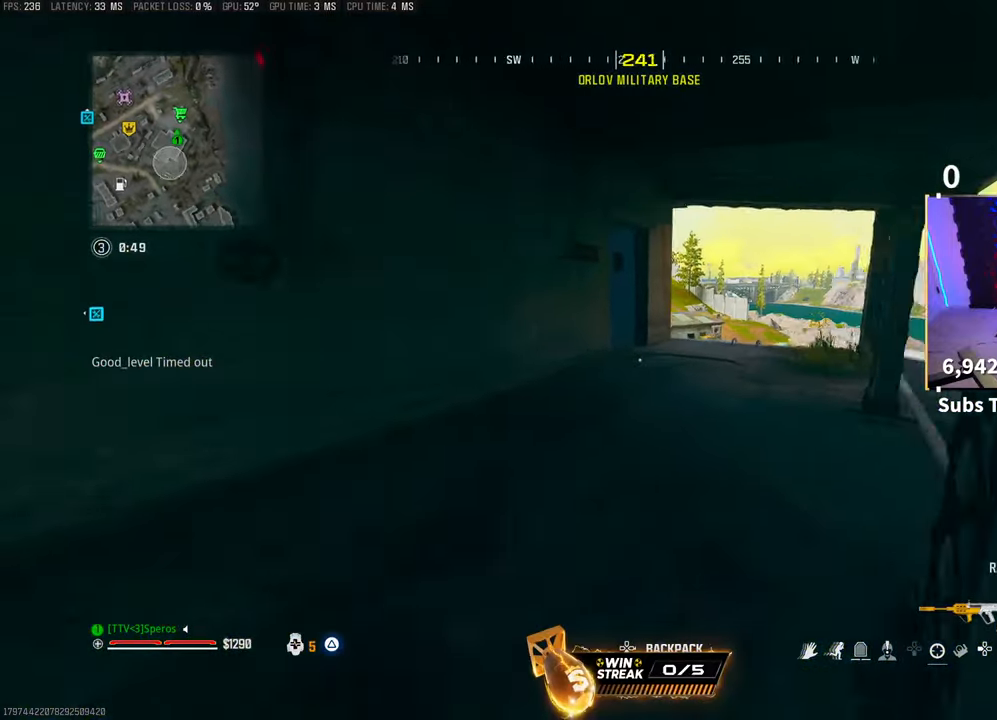
{"buttons": [], "left_stick": "center", "right_stick": "center", "events": [[50, "R3", "up"], [133, "R3", "down"], [183, "CROSS", "down"], [200, "left_stick", "center"], [283, "R3", "up"], [317, "right_stick", "center"], [350, "CROSS", "up"]]}
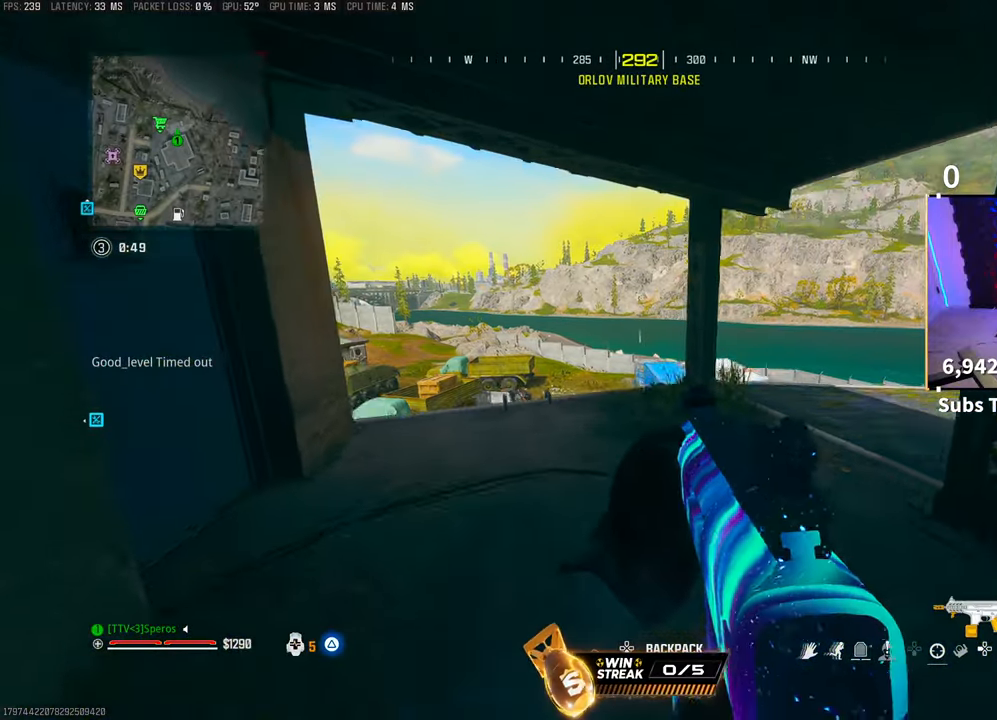
{"buttons": [], "left_stick": "center", "right_stick": "center", "events": [[83, "left_stick", "down-left"], [367, "left_stick", "center"], [433, "right_stick", "right"], [500, "right_stick", "center"]]}
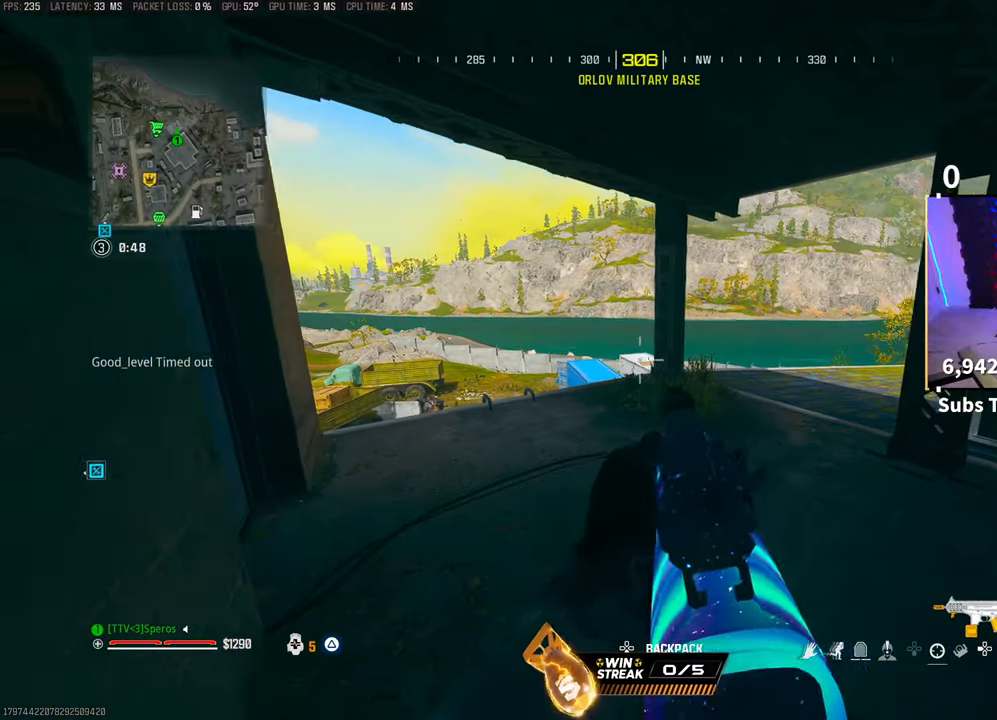
{"buttons": [], "left_stick": "center", "right_stick": "center", "events": [[100, "DPAD_DOWN", "down"], [200, "DPAD_DOWN", "up"], [383, "DPAD_RIGHT", "down"], [450, "DPAD_RIGHT", "up"]]}
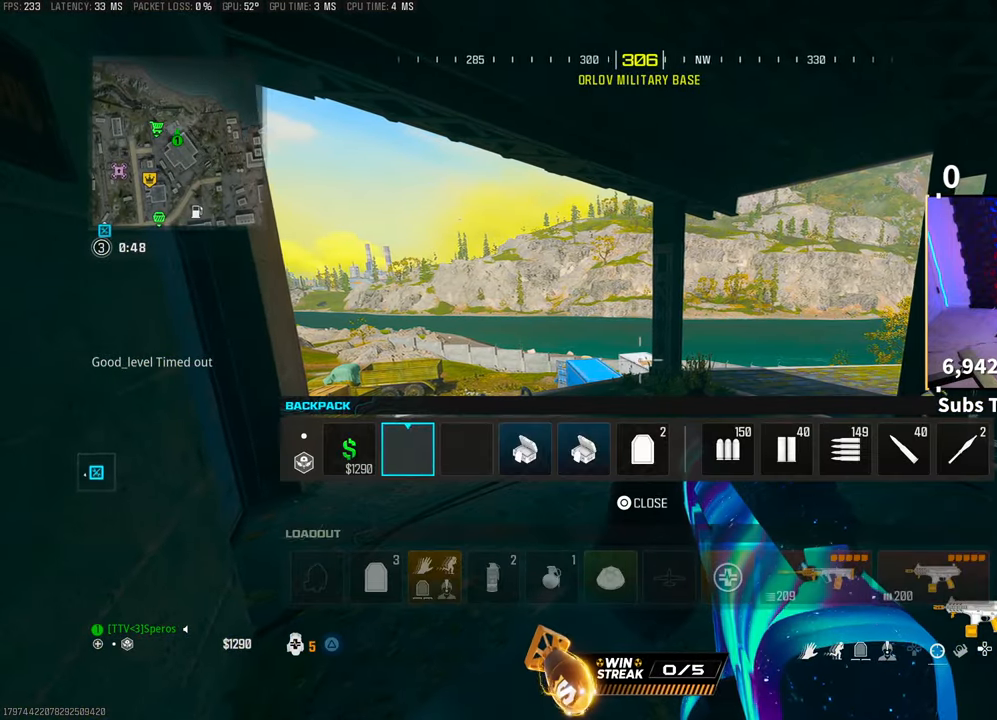
{"buttons": ["DPAD_RIGHT"], "left_stick": "center", "right_stick": "center", "events": [[67, "DPAD_RIGHT", "down"], [167, "DPAD_RIGHT", "up"], [500, "DPAD_RIGHT", "down"]]}